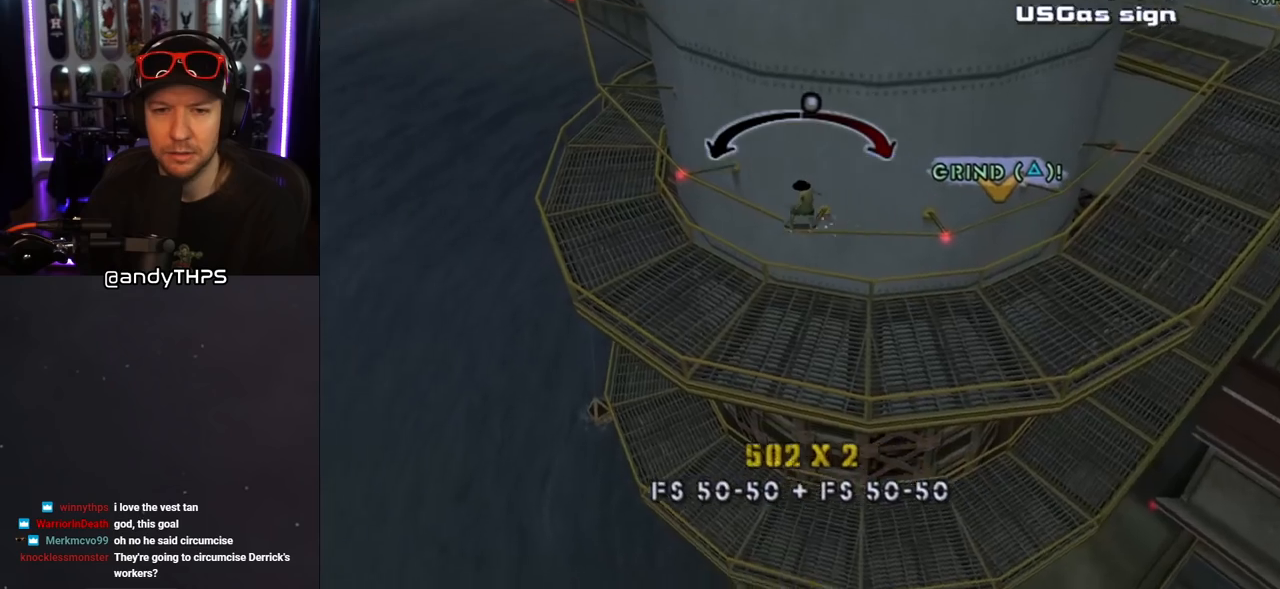
Gameplay with a controller (PlayStation layout); each line is a JSON object with the inputs held at the frame after it. "events" lists button and stick changes between this image and that frame as [ms after this image, input, new state], when the widget could be followed in between. Not read: L2 R2.
{"buttons": ["CROSS", "DPAD_RIGHT"], "left_stick": "center", "right_stick": "center", "events": [[17, "DPAD_LEFT", "up"], [67, "CROSS", "down"], [67, "TRIANGLE", "up"], [333, "DPAD_RIGHT", "down"]]}
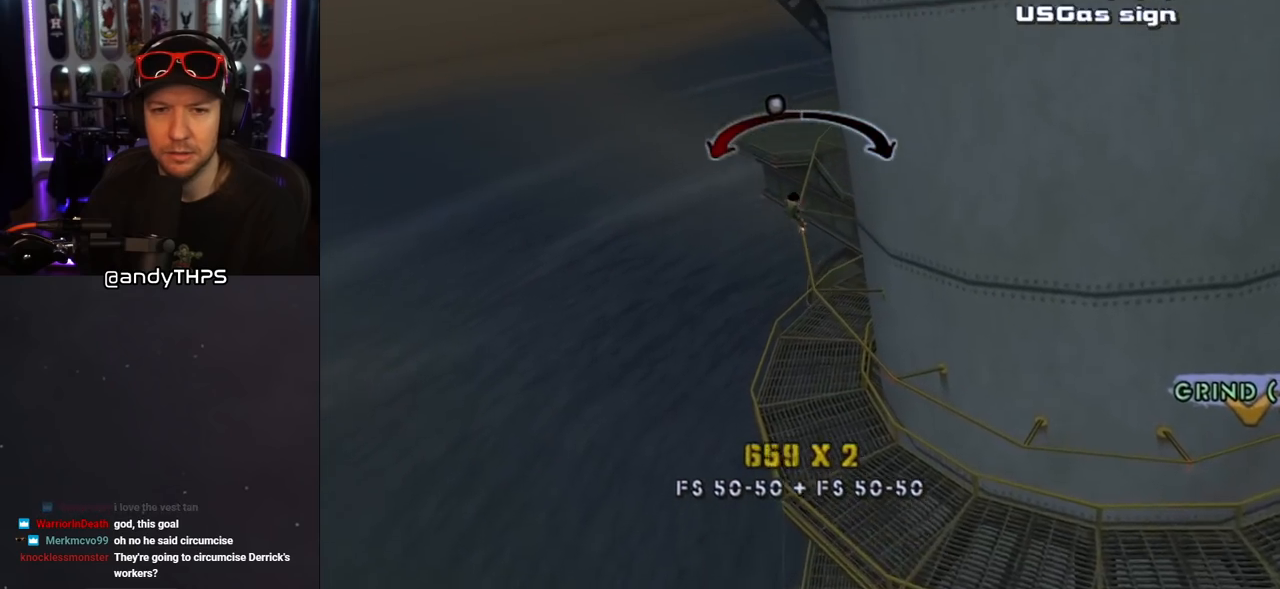
{"buttons": ["CROSS"], "left_stick": "center", "right_stick": "center", "events": [[17, "DPAD_RIGHT", "up"], [317, "DPAD_LEFT", "down"], [500, "DPAD_LEFT", "up"]]}
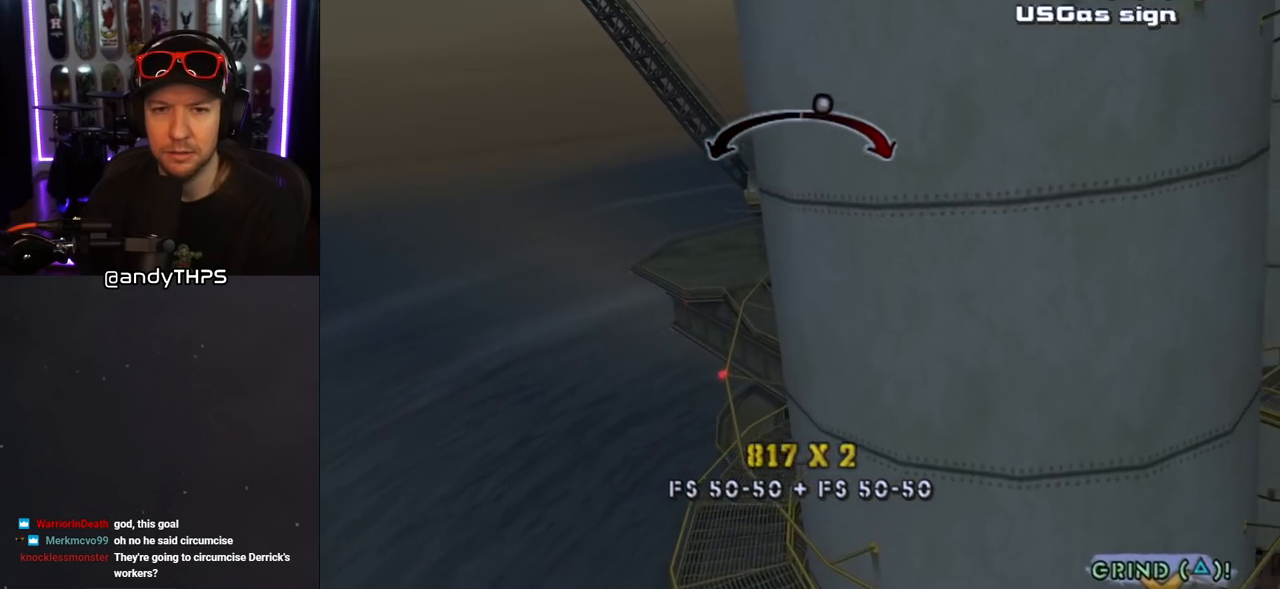
{"buttons": ["CROSS"], "left_stick": "center", "right_stick": "center", "events": [[367, "DPAD_RIGHT", "down"], [483, "DPAD_RIGHT", "up"]]}
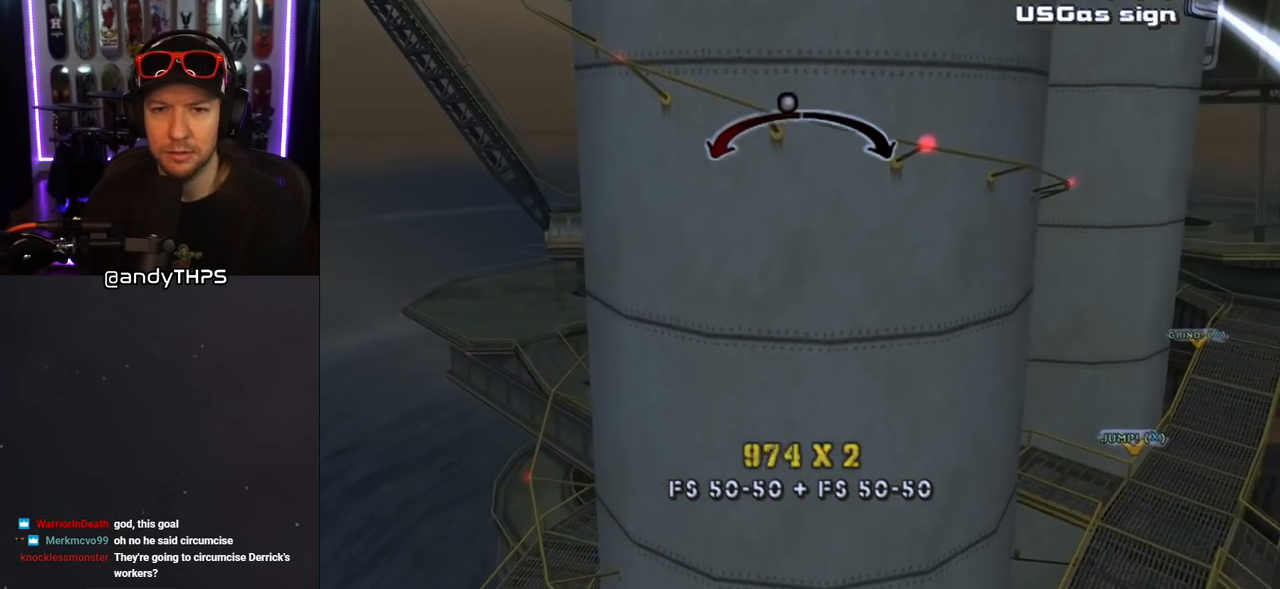
{"buttons": ["CROSS", "DPAD_LEFT"], "left_stick": "center", "right_stick": "center", "events": [[467, "DPAD_LEFT", "down"]]}
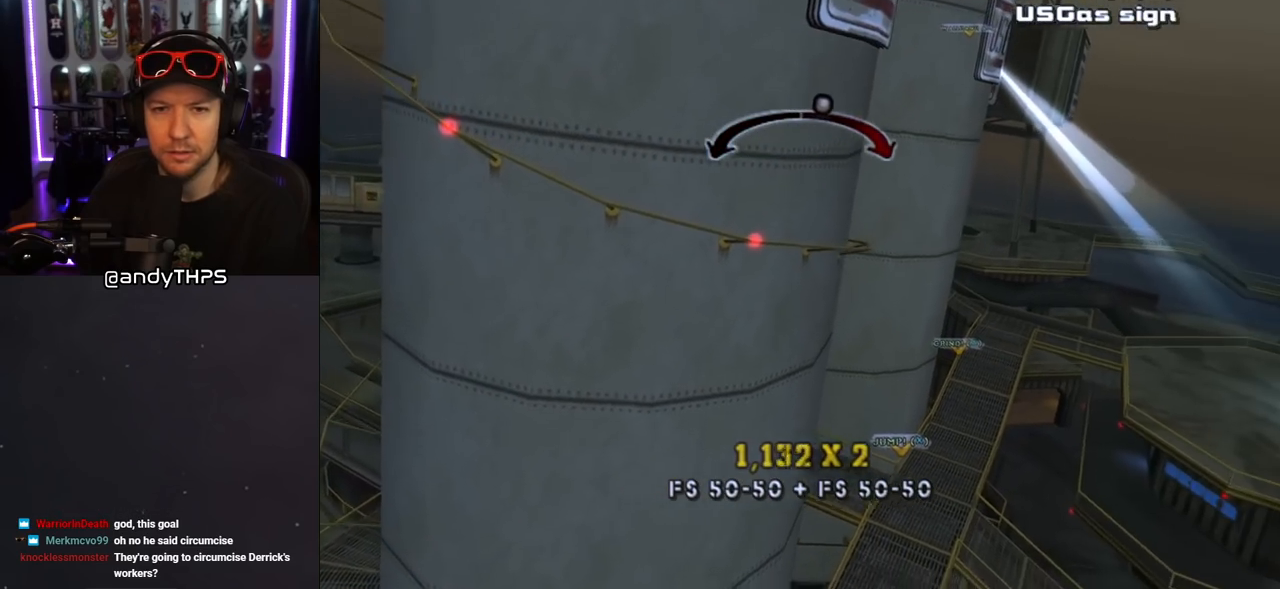
{"buttons": ["CROSS"], "left_stick": "center", "right_stick": "center", "events": [[83, "DPAD_LEFT", "up"]]}
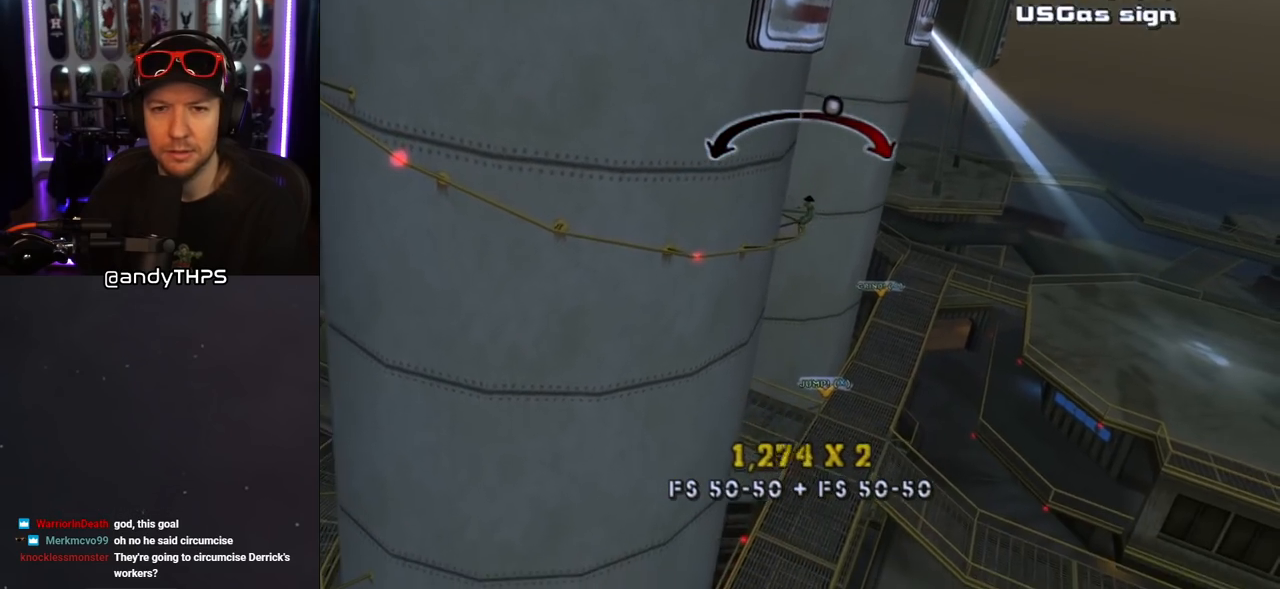
{"buttons": ["CROSS"], "left_stick": "center", "right_stick": "center", "events": []}
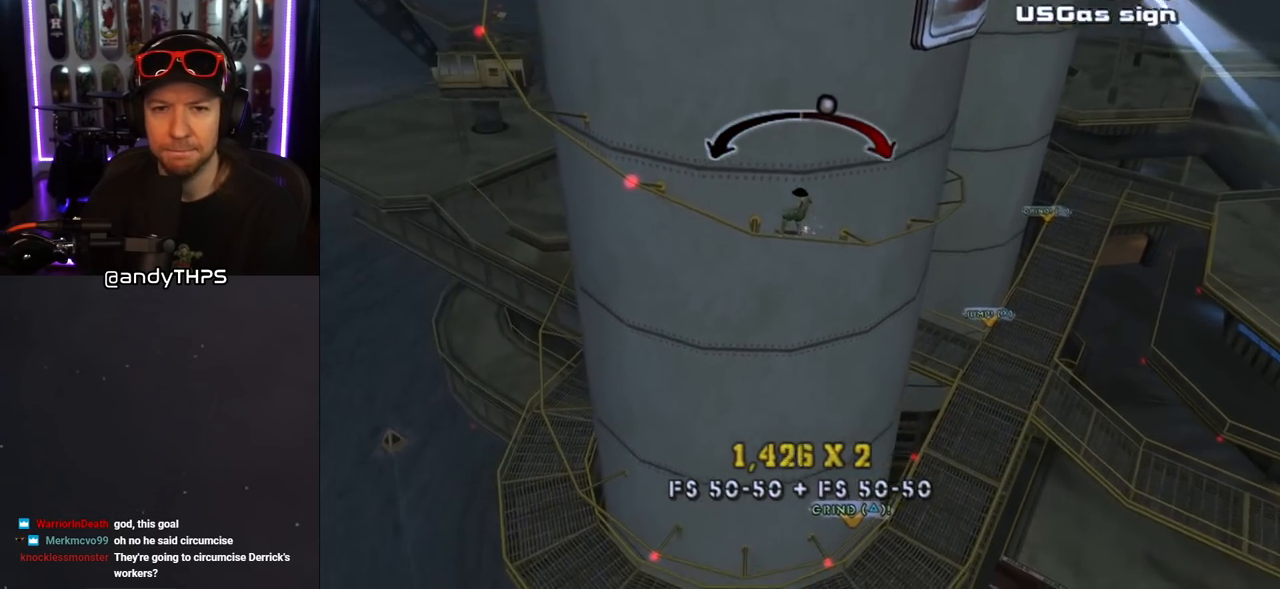
{"buttons": ["CROSS"], "left_stick": "center", "right_stick": "center", "events": [[283, "DPAD_RIGHT", "down"], [317, "DPAD_RIGHT", "up"]]}
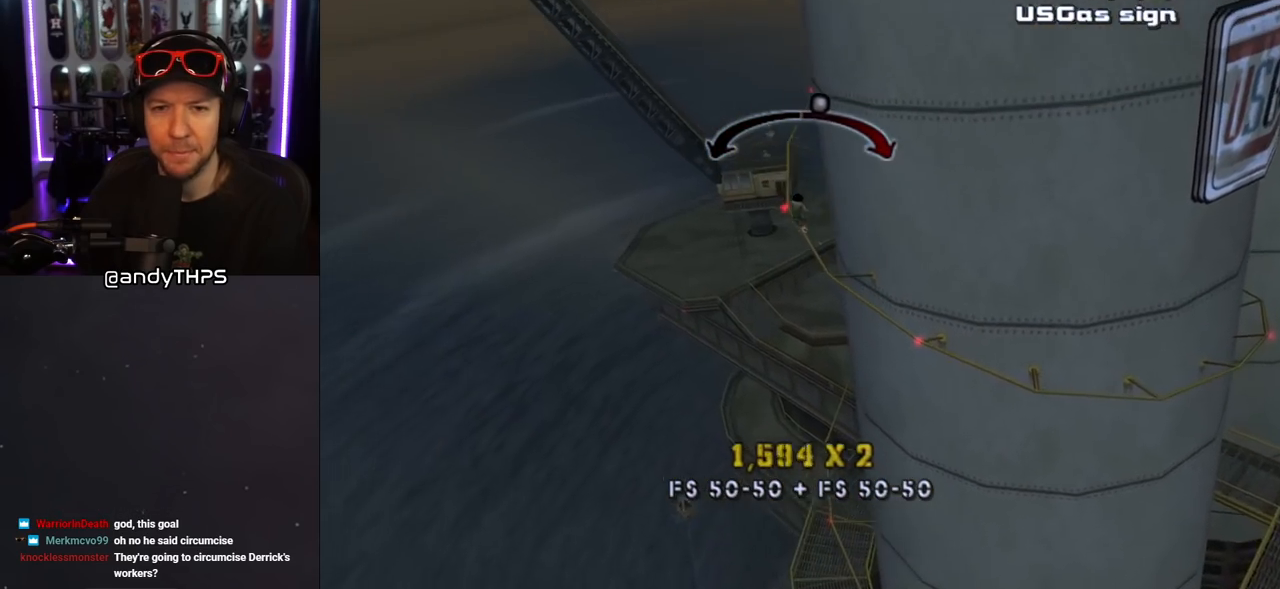
{"buttons": ["CROSS"], "left_stick": "center", "right_stick": "center", "events": [[200, "DPAD_LEFT", "down"], [367, "DPAD_LEFT", "up"]]}
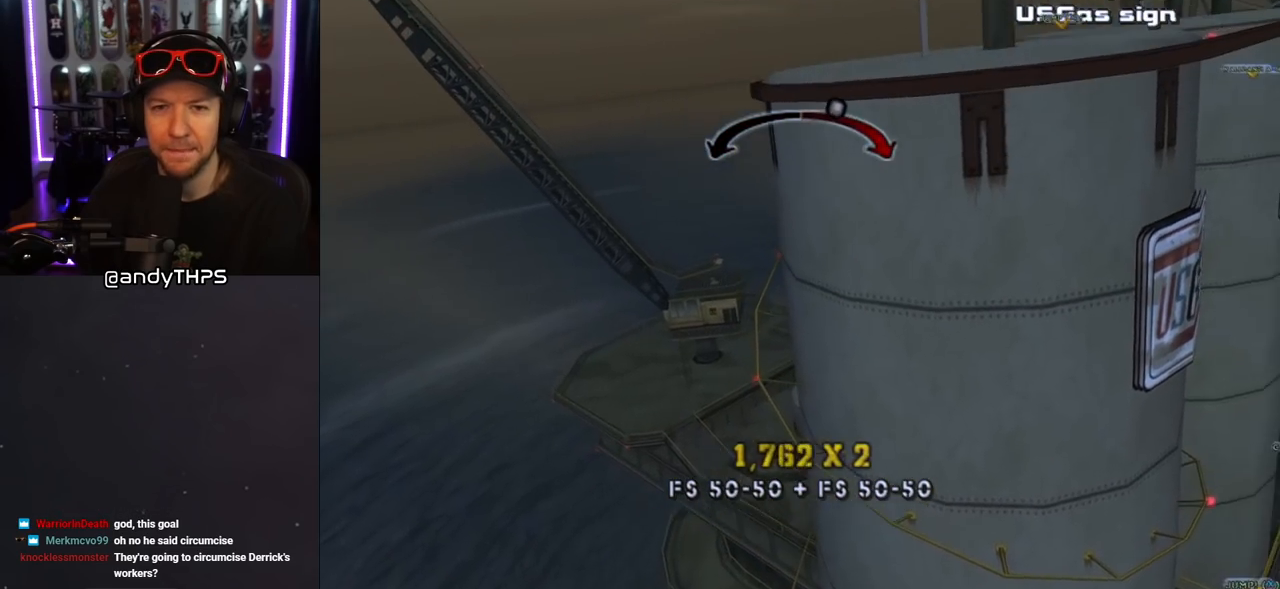
{"buttons": ["CROSS"], "left_stick": "center", "right_stick": "center", "events": [[133, "DPAD_RIGHT", "down"], [383, "DPAD_RIGHT", "up"]]}
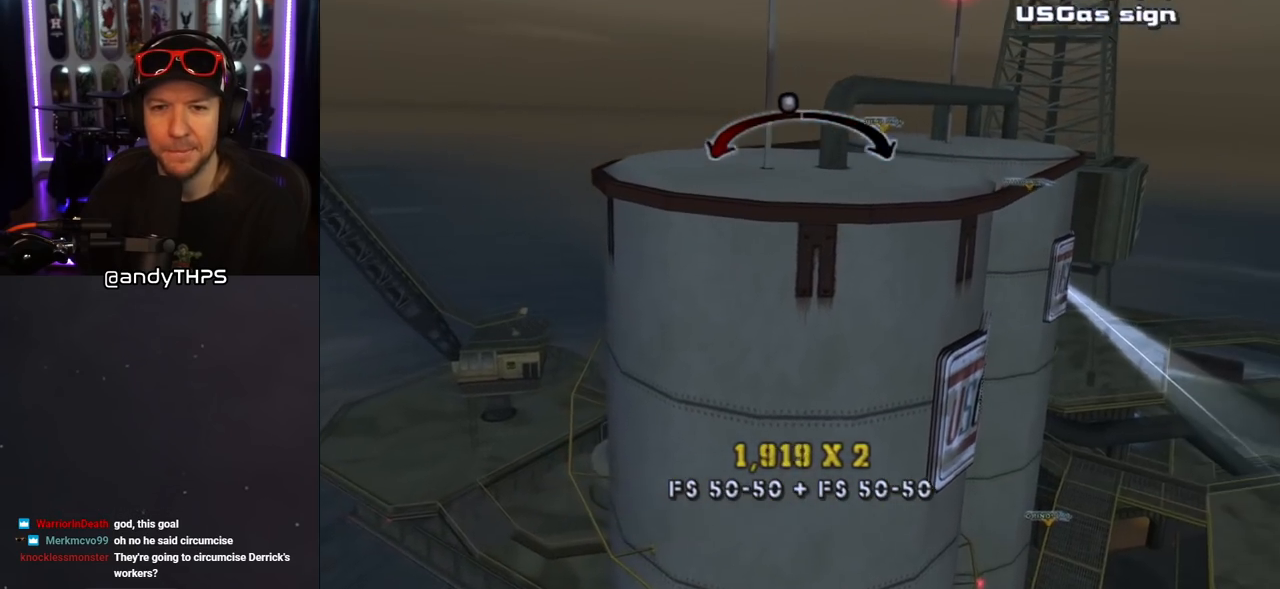
{"buttons": ["CROSS", "DPAD_RIGHT"], "left_stick": "center", "right_stick": "center", "events": [[117, "DPAD_LEFT", "down"], [217, "DPAD_LEFT", "up"], [383, "DPAD_RIGHT", "down"]]}
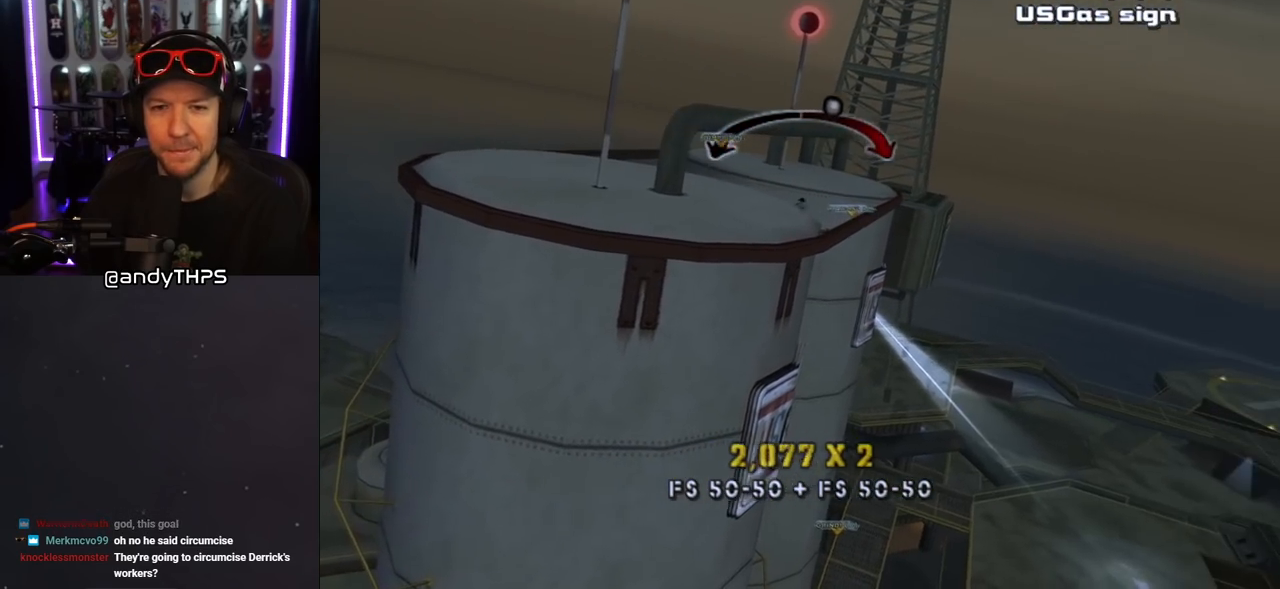
{"buttons": ["CROSS"], "left_stick": "center", "right_stick": "center", "events": [[17, "DPAD_RIGHT", "up"], [100, "DPAD_LEFT", "down"], [300, "DPAD_UP", "down"], [367, "DPAD_UP", "up"], [467, "DPAD_LEFT", "up"]]}
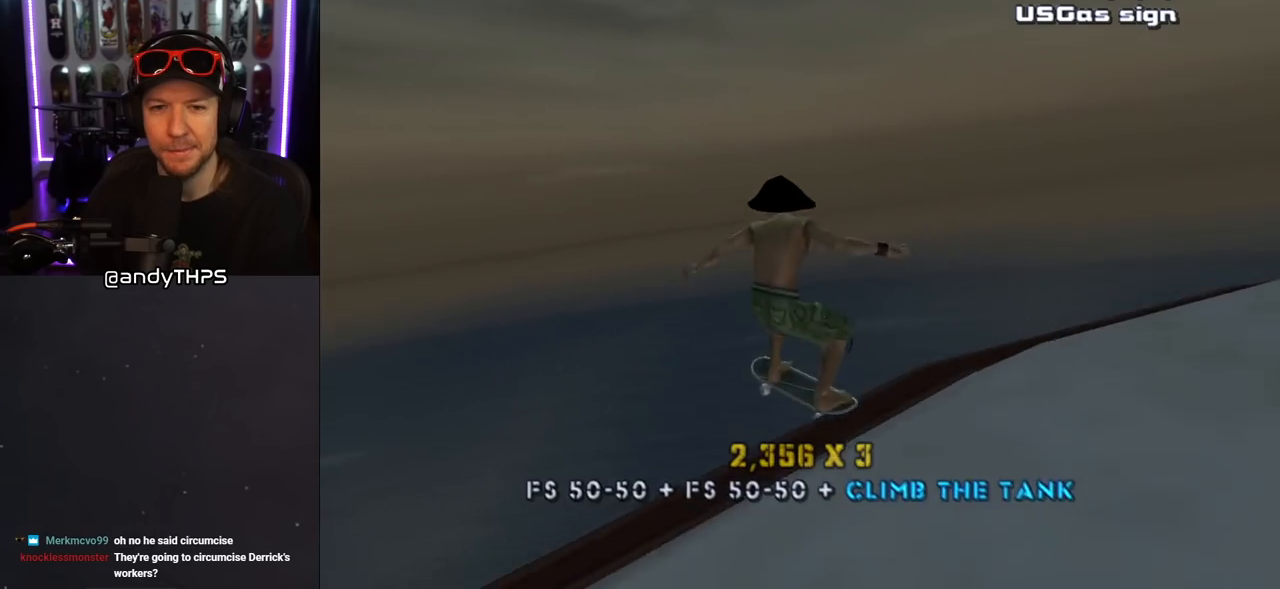
{"buttons": ["CROSS", "R1"], "left_stick": "center", "right_stick": "center", "events": [[467, "R1", "down"]]}
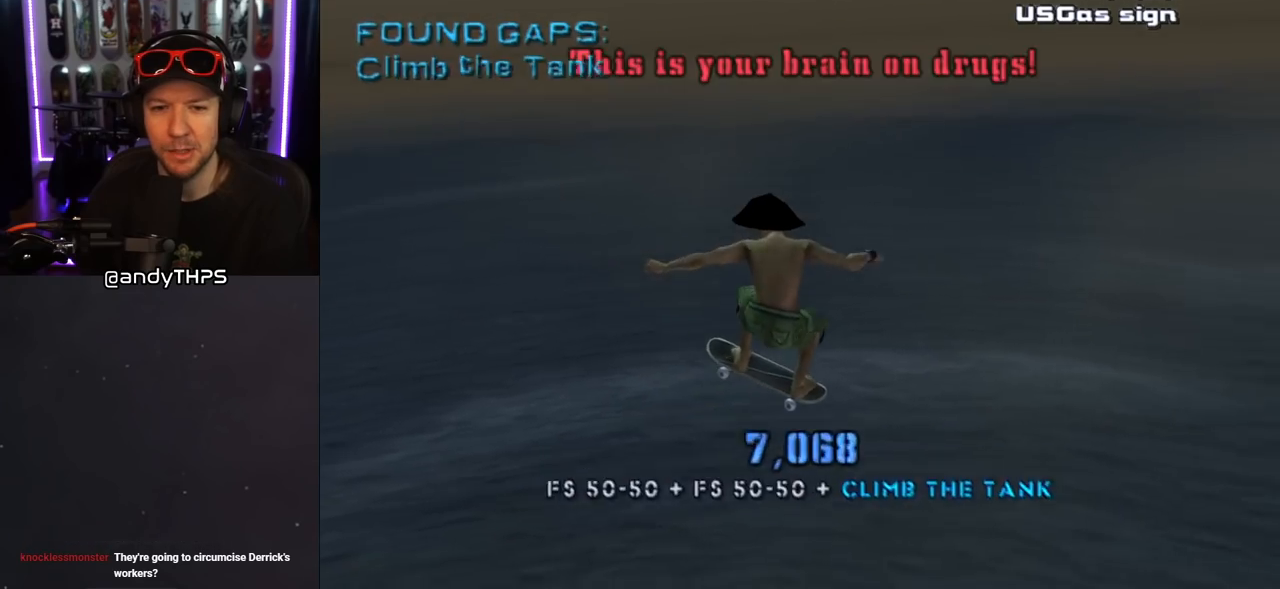
{"buttons": ["CROSS"], "left_stick": "center", "right_stick": "center", "events": [[183, "R1", "up"]]}
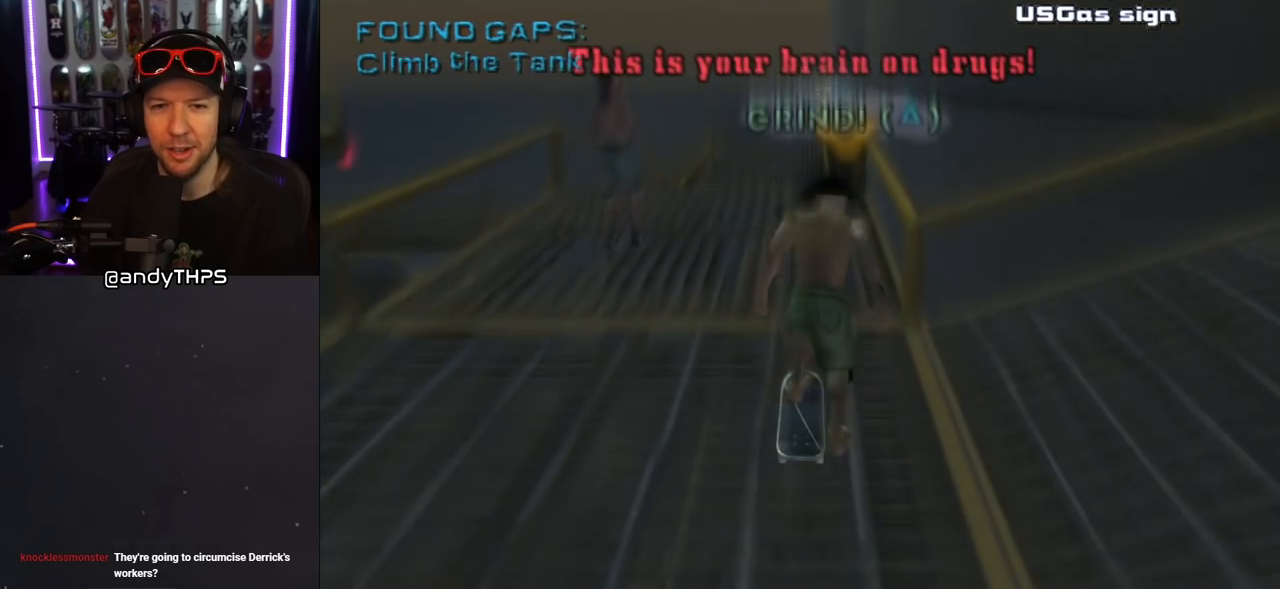
{"buttons": ["CROSS"], "left_stick": "center", "right_stick": "center", "events": [[350, "DPAD_RIGHT", "down"], [433, "DPAD_RIGHT", "up"]]}
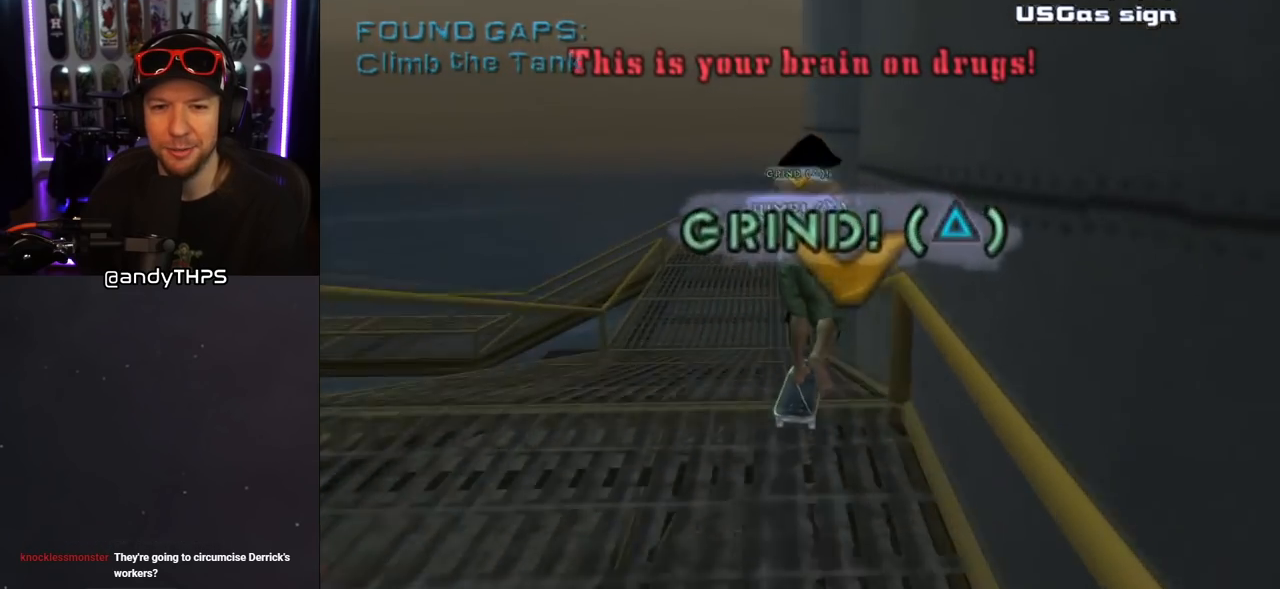
{"buttons": ["CROSS", "DPAD_UP"], "left_stick": "center", "right_stick": "center", "events": [[33, "DPAD_UP", "down"], [100, "DPAD_UP", "up"], [167, "DPAD_UP", "down"], [183, "CROSS", "up"], [183, "TRIANGLE", "down"], [350, "DPAD_UP", "up"], [417, "CROSS", "down"], [417, "TRIANGLE", "up"], [500, "DPAD_UP", "down"]]}
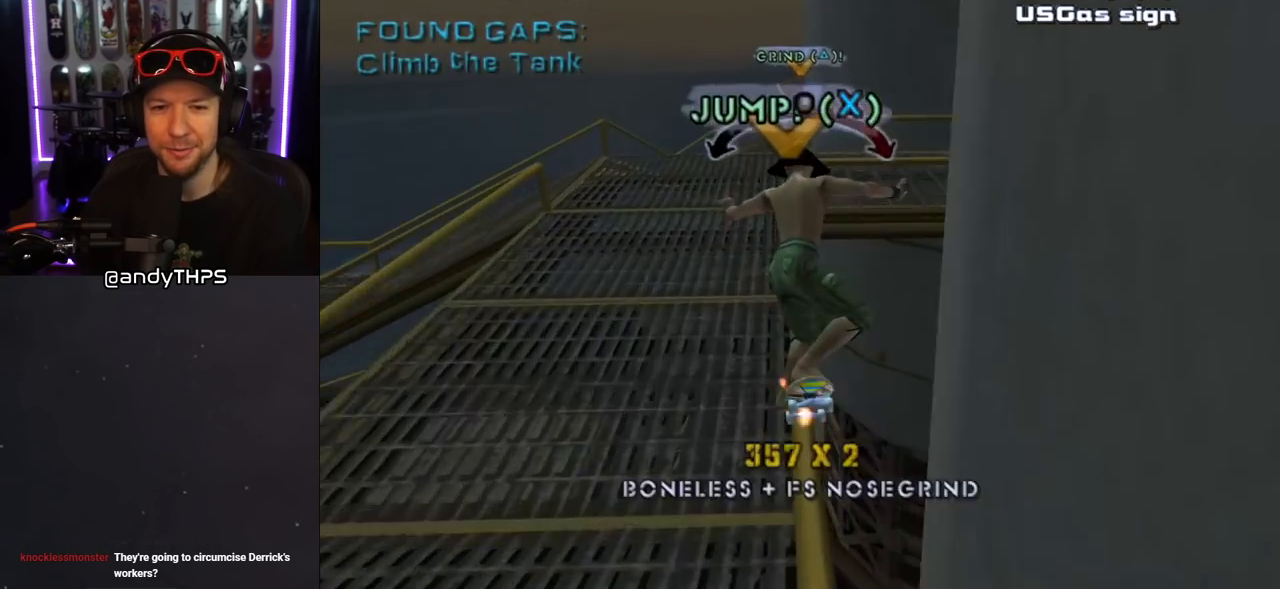
{"buttons": ["DPAD_UP"], "left_stick": "center", "right_stick": "center", "events": [[83, "DPAD_UP", "up"], [167, "DPAD_UP", "down"], [233, "DPAD_UP", "up"], [283, "DPAD_UP", "down"], [317, "CROSS", "up"], [317, "SQUARE", "down"], [450, "SQUARE", "up"]]}
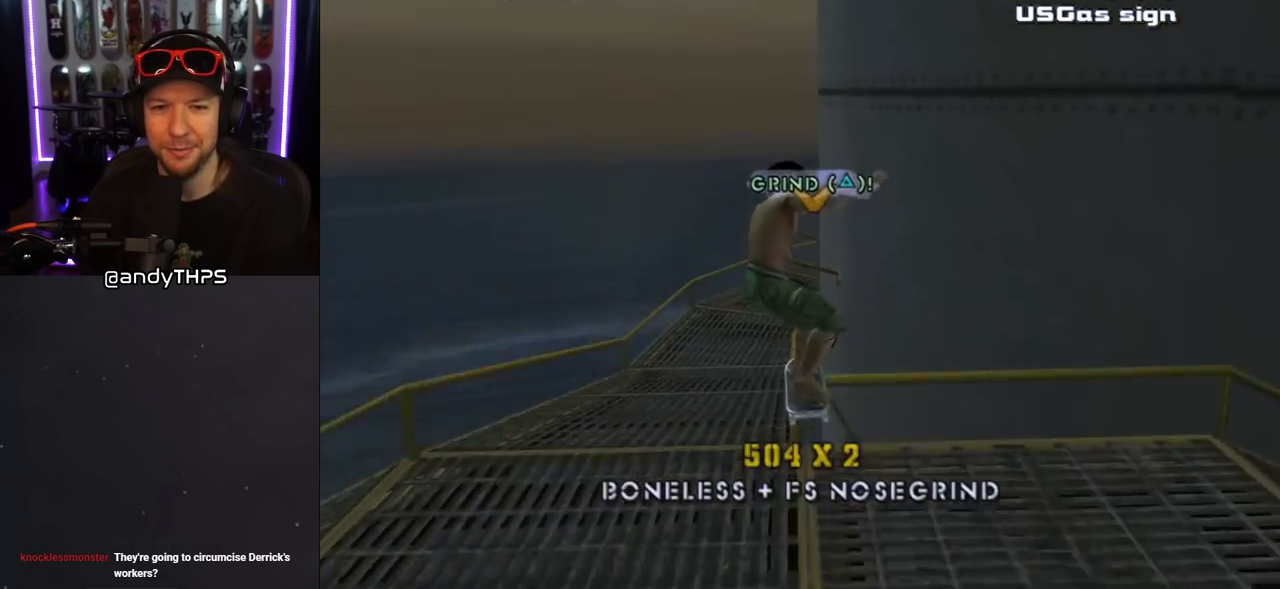
{"buttons": ["DPAD_UP"], "left_stick": "center", "right_stick": "center", "events": [[17, "SQUARE", "down"], [83, "DPAD_UP", "up"], [117, "SQUARE", "up"], [350, "DPAD_UP", "down"], [400, "DPAD_UP", "up"], [483, "DPAD_UP", "down"]]}
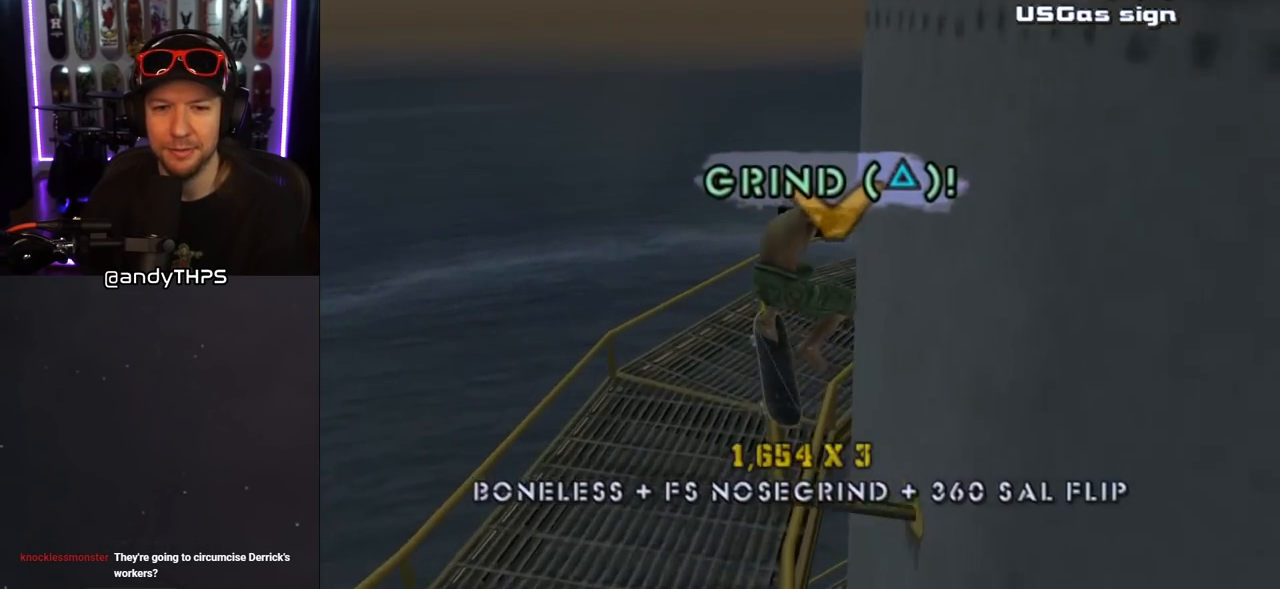
{"buttons": ["TRIANGLE"], "left_stick": "center", "right_stick": "center", "events": [[83, "TRIANGLE", "down"], [333, "DPAD_UP", "up"]]}
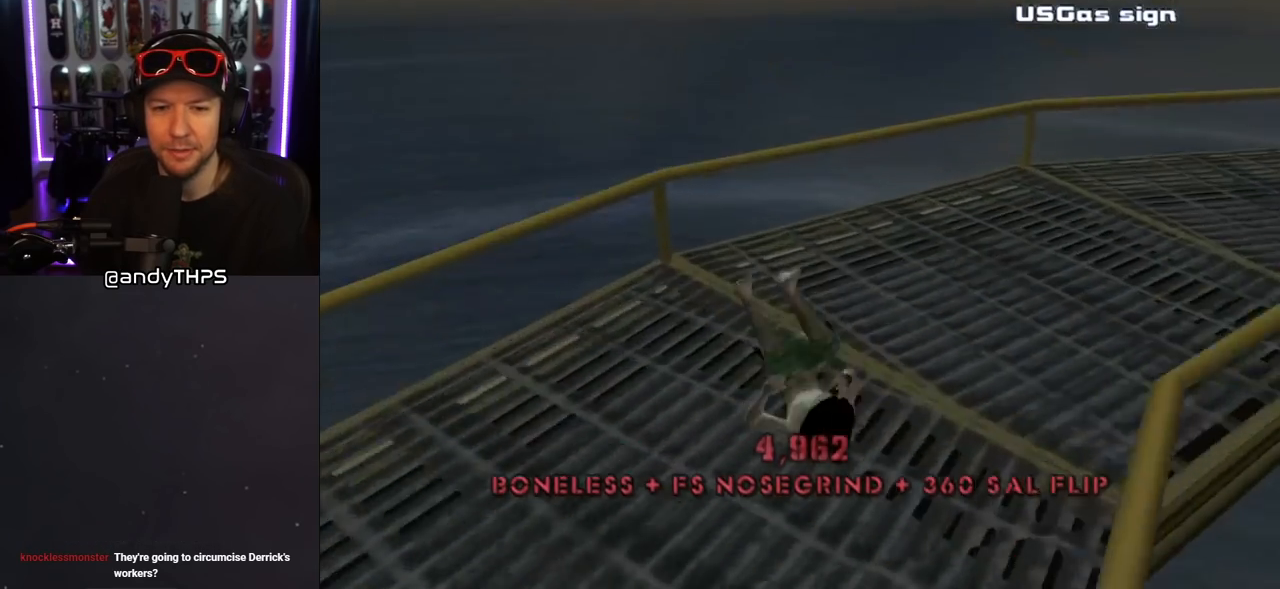
{"buttons": [], "left_stick": "center", "right_stick": "down-left", "events": [[17, "TRIANGLE", "up"], [50, "CROSS", "down"], [350, "CROSS", "up"], [433, "right_stick", "down-left"]]}
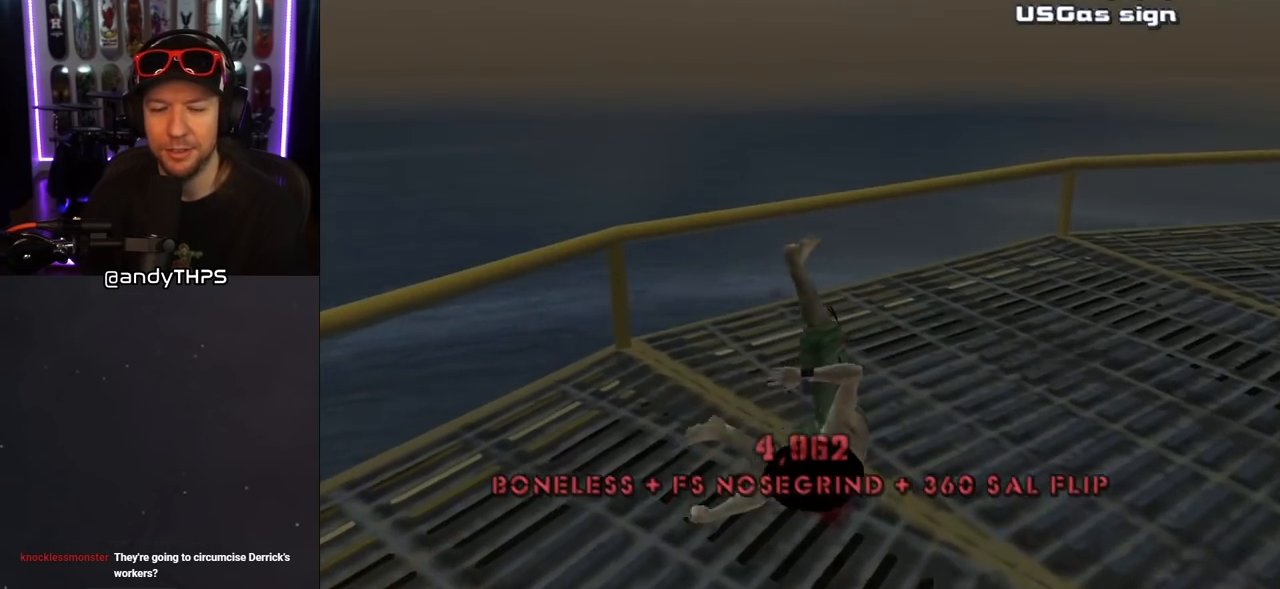
{"buttons": ["START"], "left_stick": "center", "right_stick": "down-left", "events": [[383, "START", "down"]]}
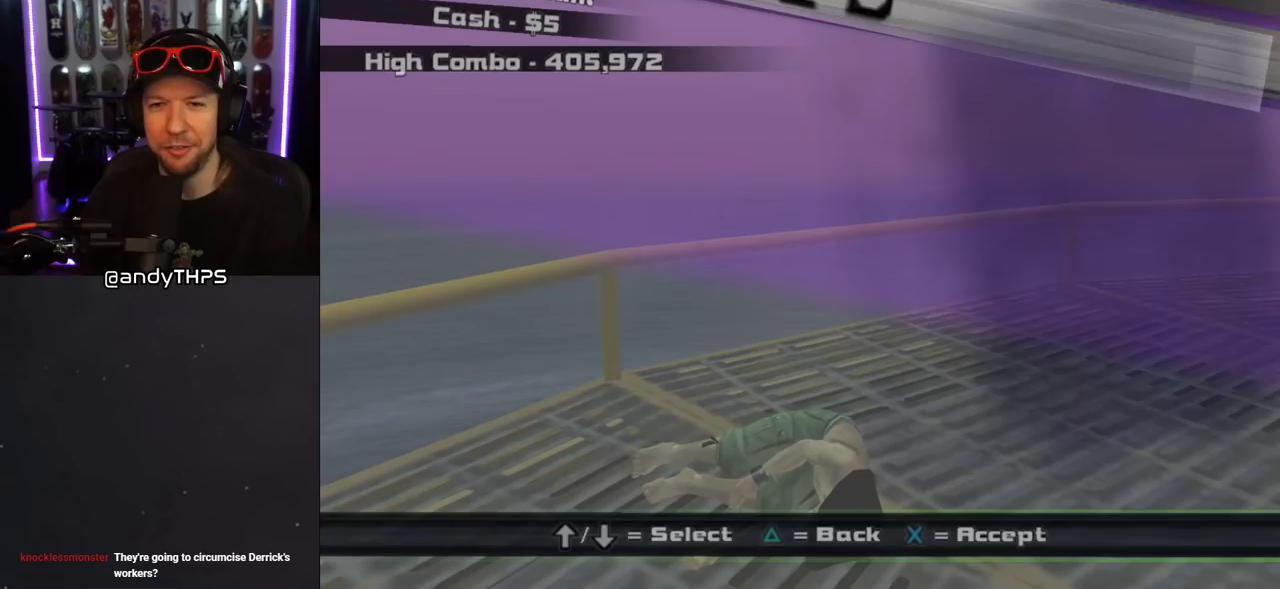
{"buttons": [], "left_stick": "center", "right_stick": "center", "events": [[67, "START", "up"], [183, "right_stick", "center"]]}
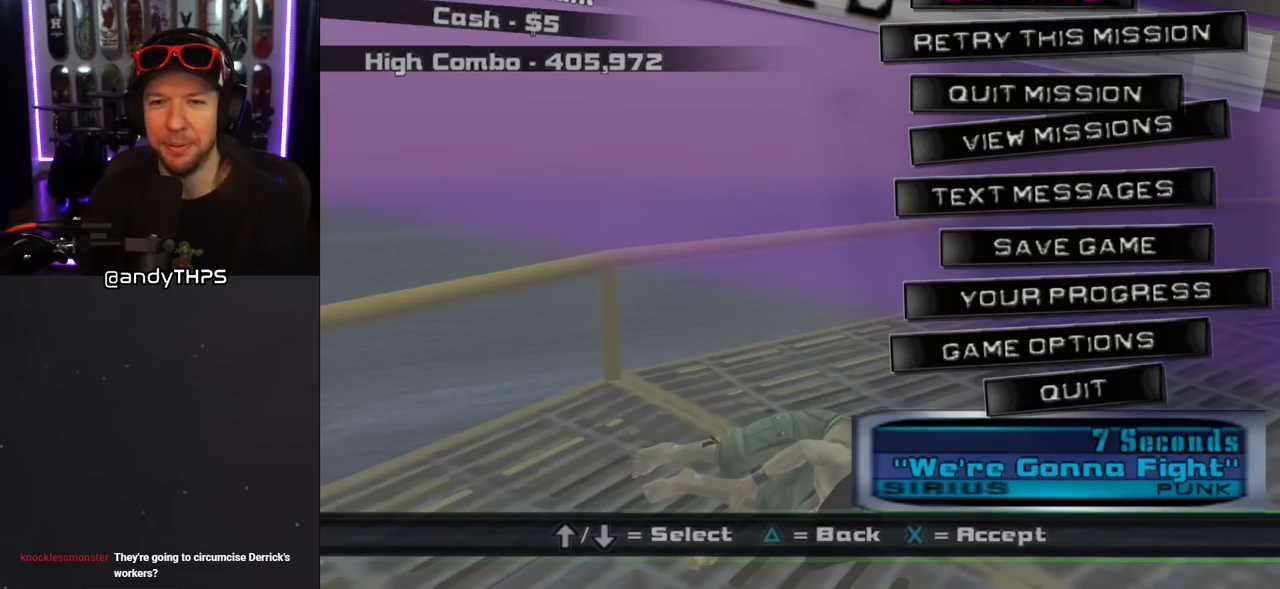
{"buttons": [], "left_stick": "center", "right_stick": "center", "events": [[317, "CROSS", "down"], [450, "CROSS", "up"]]}
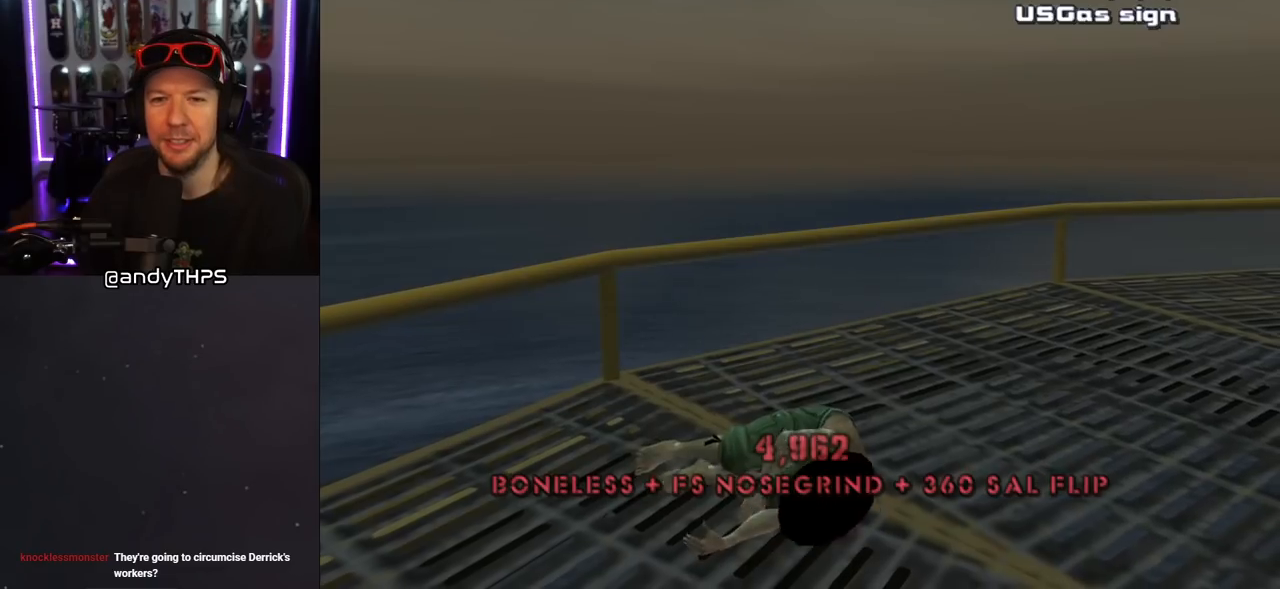
{"buttons": ["CROSS"], "left_stick": "center", "right_stick": "center", "events": [[283, "CROSS", "down"]]}
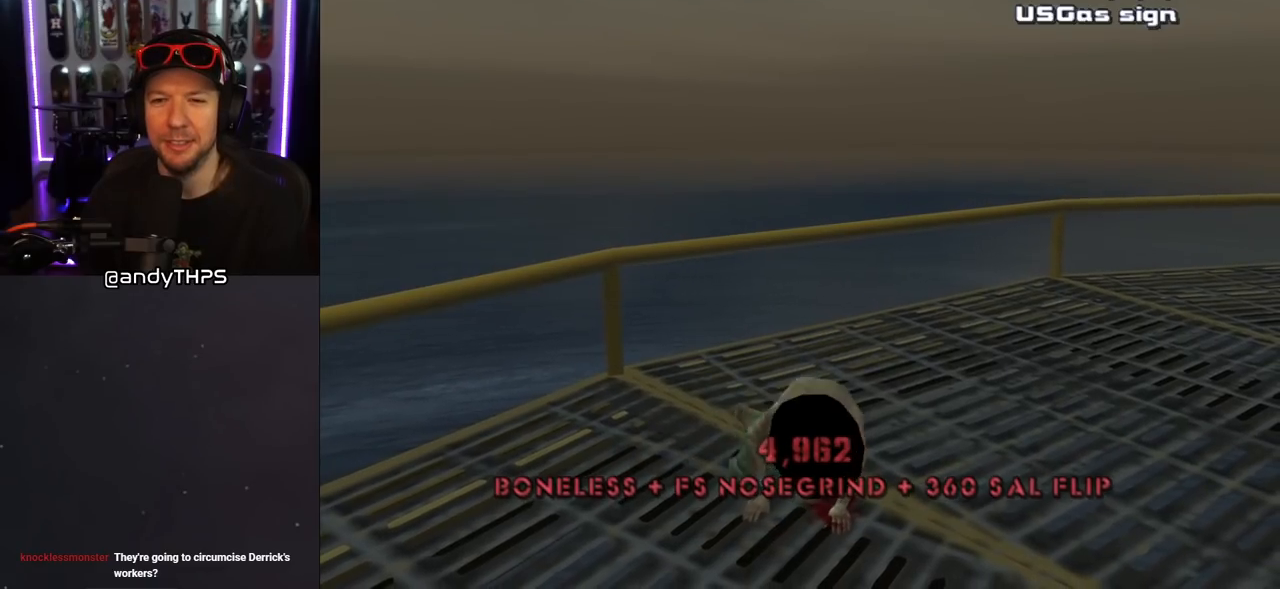
{"buttons": ["DPAD_DOWN", "DPAD_LEFT"], "left_stick": "center", "right_stick": "center", "events": [[117, "DPAD_LEFT", "down"], [167, "DPAD_DOWN", "down"], [300, "CROSS", "up"], [367, "CROSS", "down"], [467, "CROSS", "up"]]}
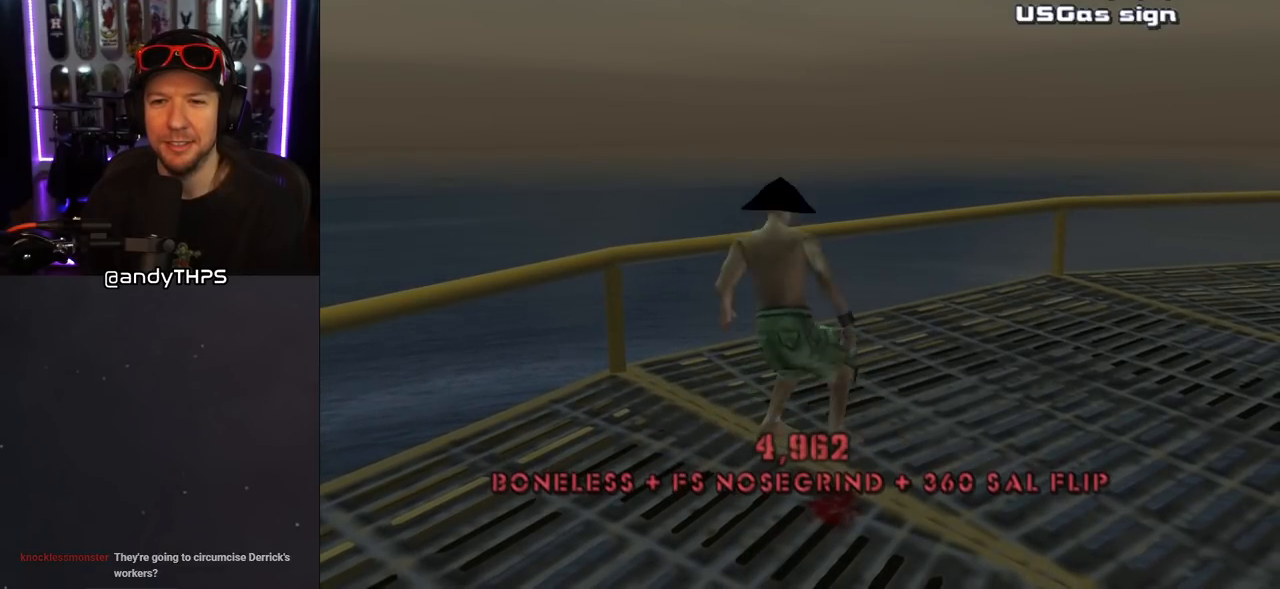
{"buttons": ["CROSS", "DPAD_DOWN", "DPAD_LEFT"], "left_stick": "center", "right_stick": "center", "events": [[33, "CROSS", "down"], [117, "CROSS", "up"], [200, "CROSS", "down"], [267, "CROSS", "up"], [367, "CROSS", "down"], [450, "CROSS", "up"], [500, "CROSS", "down"]]}
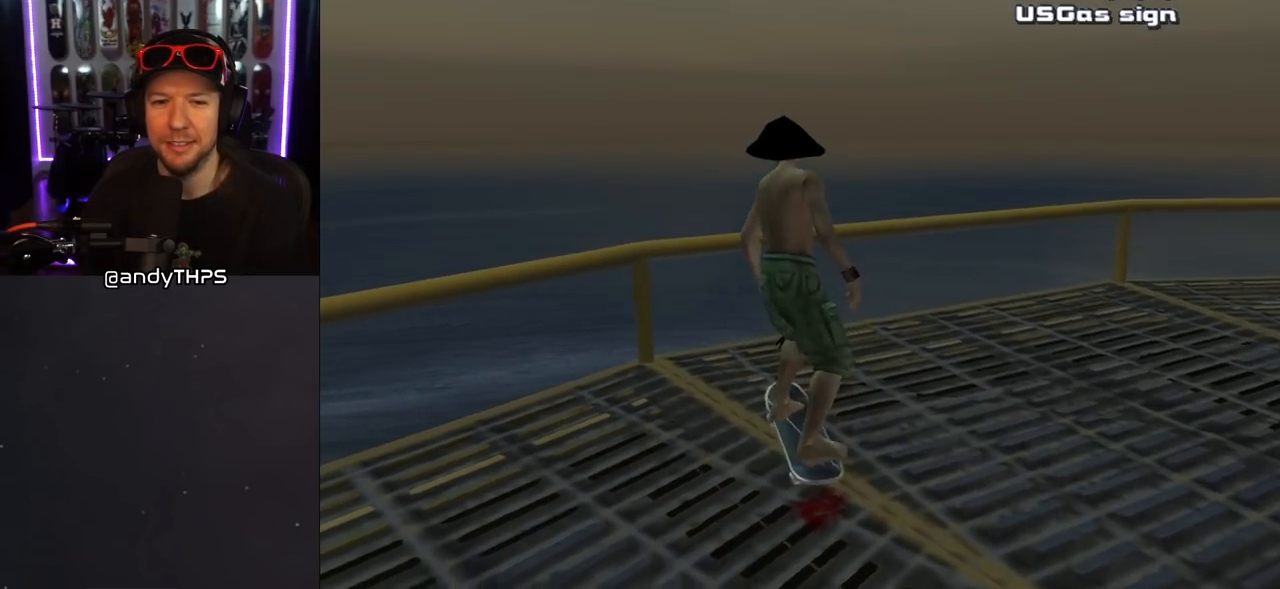
{"buttons": ["CROSS", "R1"], "left_stick": "center", "right_stick": "center", "events": [[233, "DPAD_DOWN", "up"], [267, "DPAD_LEFT", "up"], [417, "R1", "down"]]}
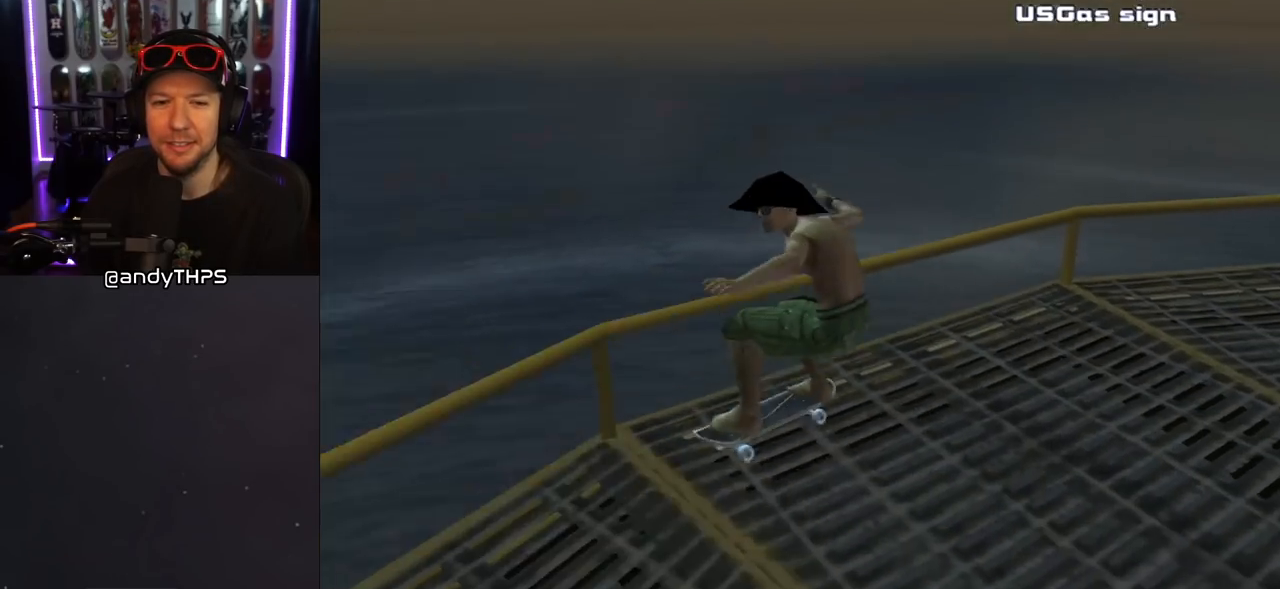
{"buttons": [], "left_stick": "center", "right_stick": "center", "events": [[100, "R1", "up"], [300, "DPAD_RIGHT", "down"], [367, "CROSS", "up"], [450, "DPAD_RIGHT", "up"]]}
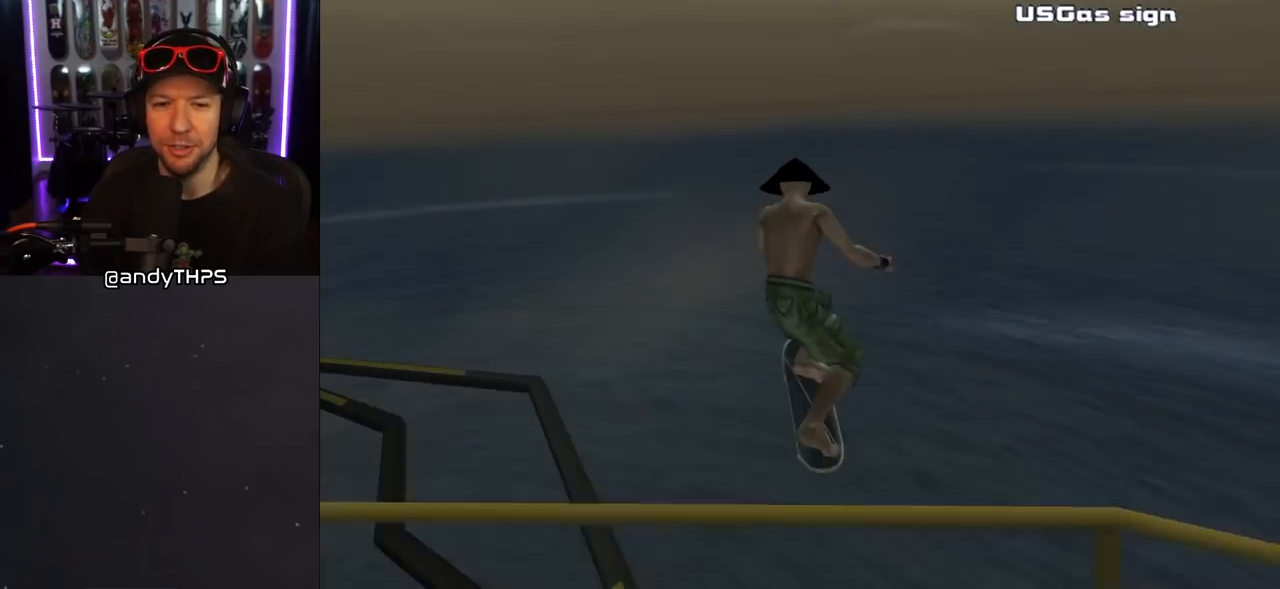
{"buttons": [], "left_stick": "center", "right_stick": "center", "events": []}